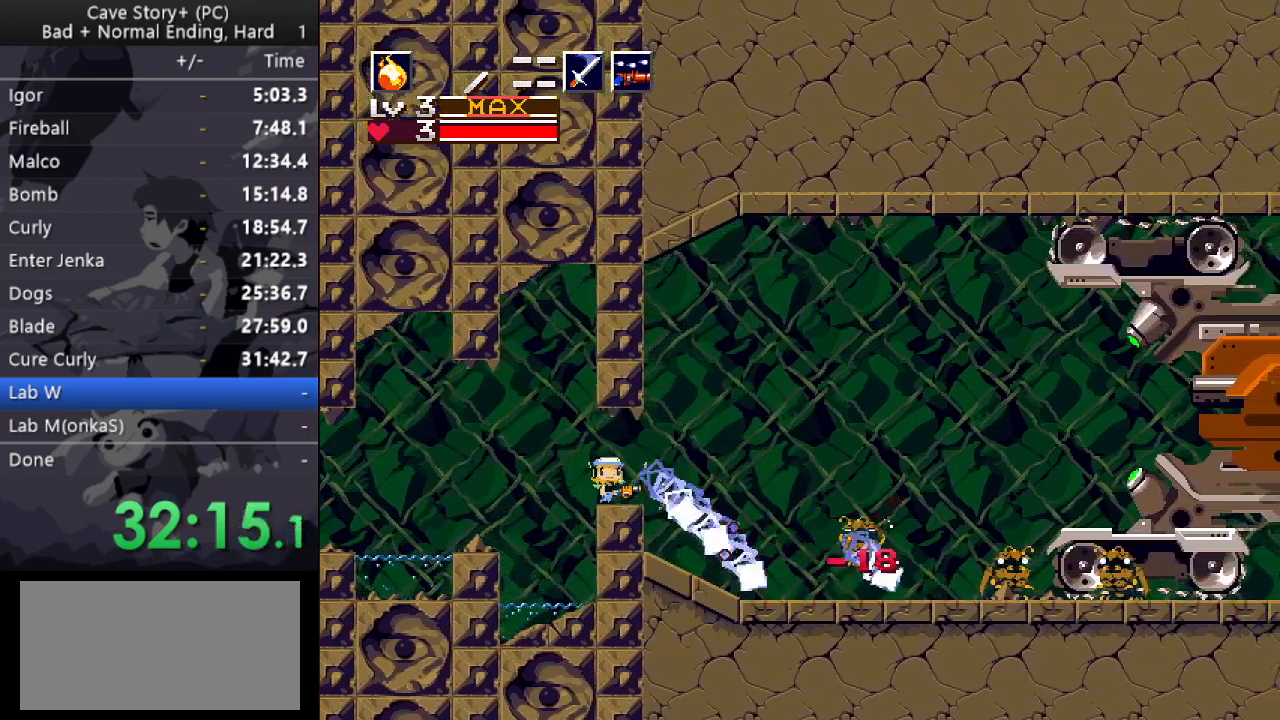
Gameplay with keyboard; each line is a JSON object with the keys held at the frame after it. "events" lists presses ("down") and releases ("up") of "a", "down", "left", "q", "right", "s", "up", "w", "x" and "z" between this image and that frame as [ms after this image, input, new state], when the widget could be followed in between. No other keys are recorded. Mouse input is not recorded.
{"keys": ["right", "x"], "events": [[217, "x", "up"], [267, "x", "down"], [417, "right", "down"]]}
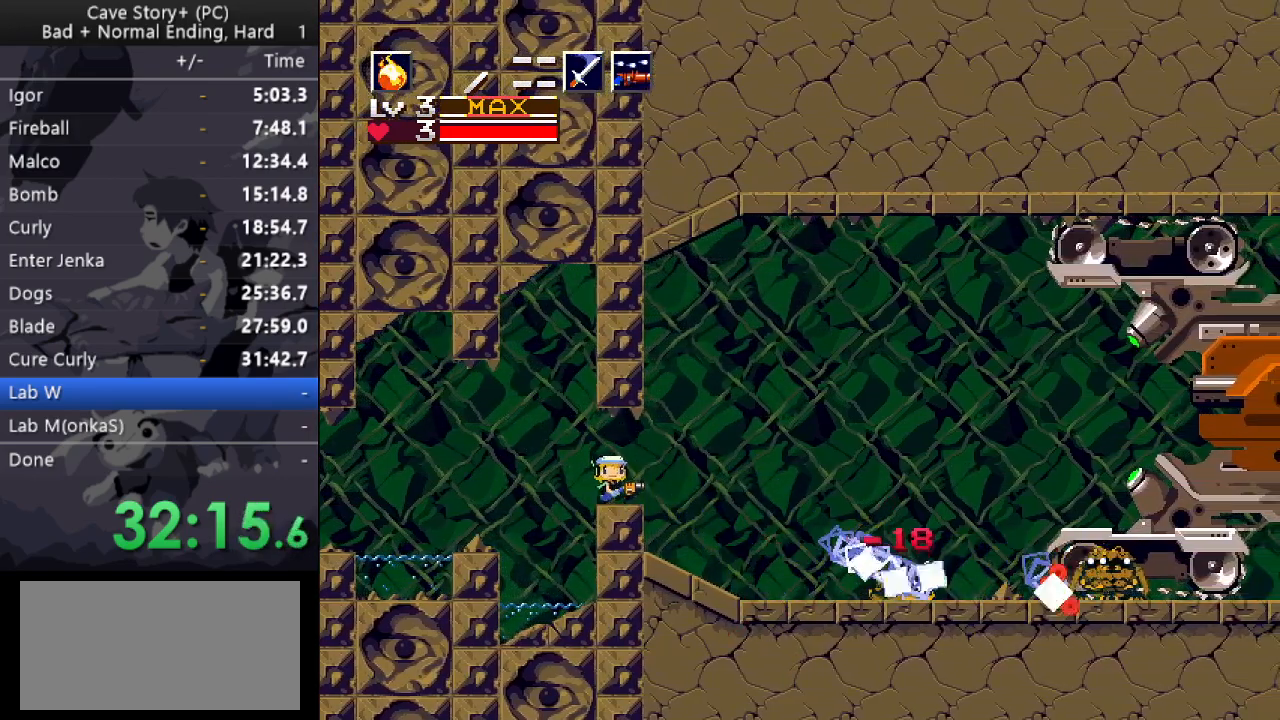
{"keys": [], "events": [[283, "x", "up"], [333, "a", "down"], [467, "a", "up"], [467, "right", "up"]]}
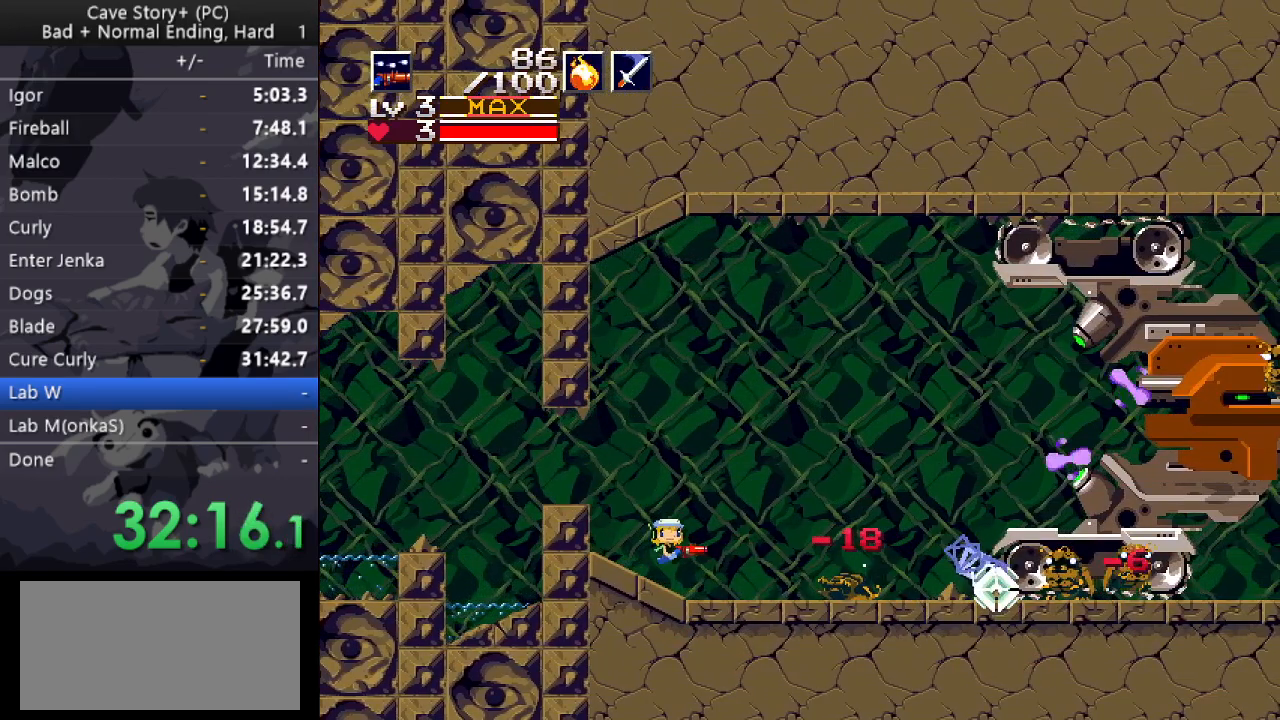
{"keys": ["x"], "events": [[200, "z", "down"], [250, "x", "down"], [400, "z", "up"]]}
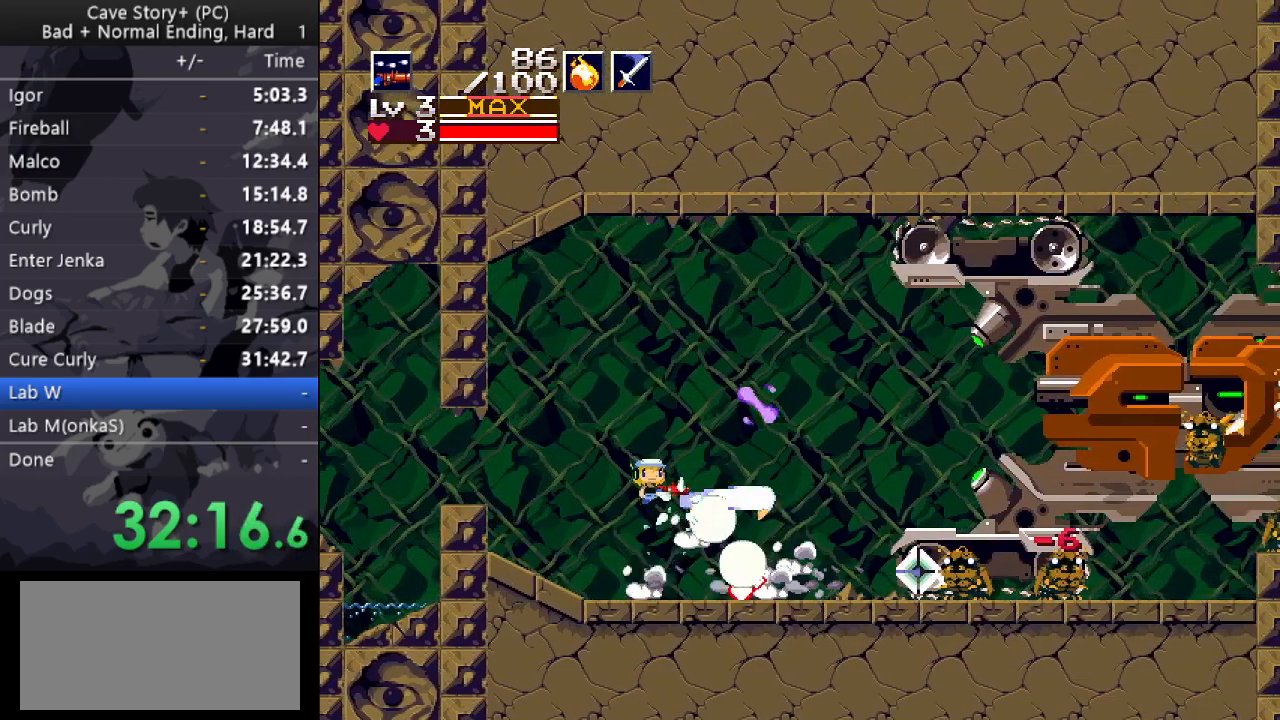
{"keys": ["right"], "events": [[317, "x", "up"], [367, "right", "down"]]}
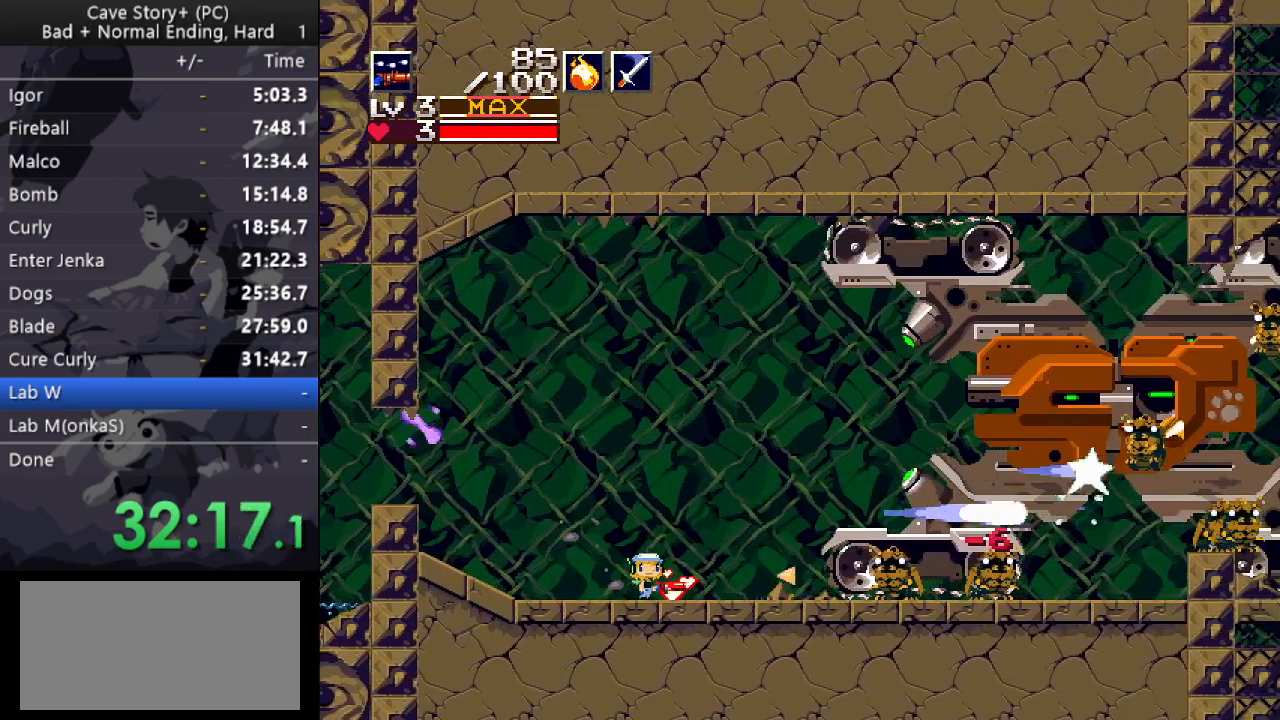
{"keys": ["right", "x"], "events": [[50, "z", "down"], [100, "x", "down"], [433, "z", "up"]]}
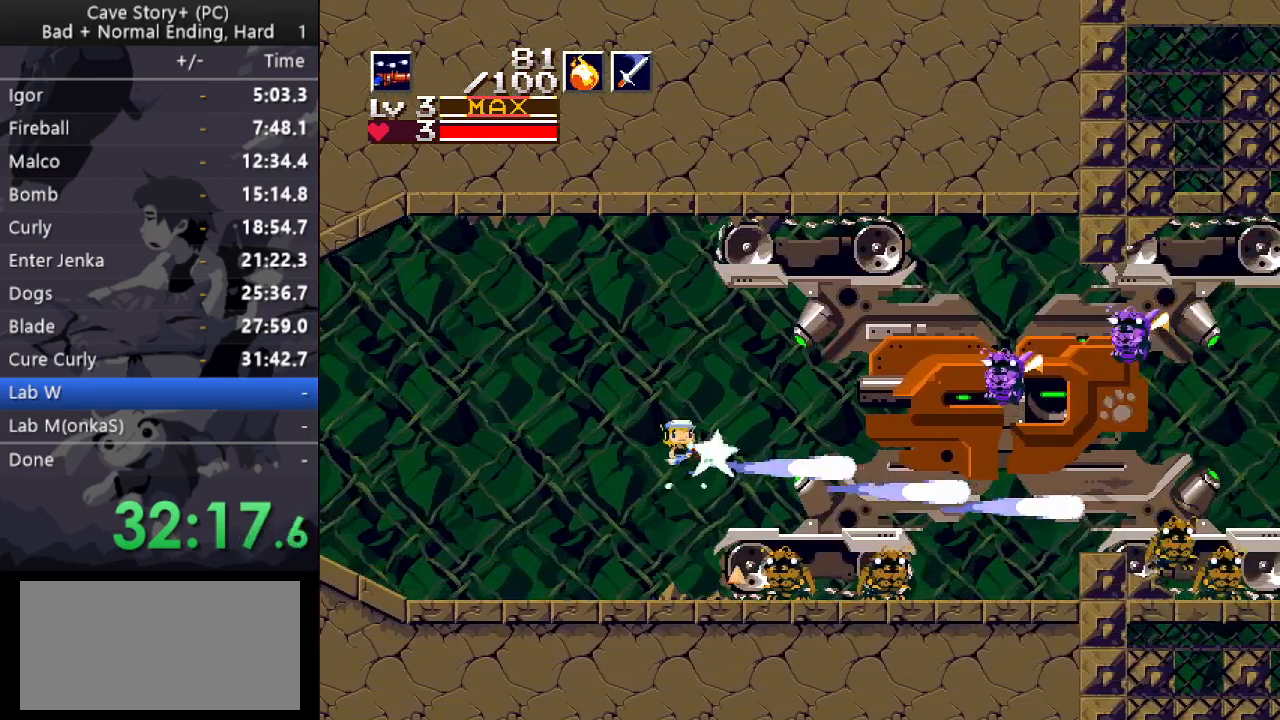
{"keys": ["right", "x", "z"], "events": [[17, "x", "up"], [117, "a", "down"], [117, "right", "up"], [150, "left", "down"], [200, "a", "up"], [400, "x", "down"], [400, "z", "down"], [433, "right", "down"], [483, "left", "up"]]}
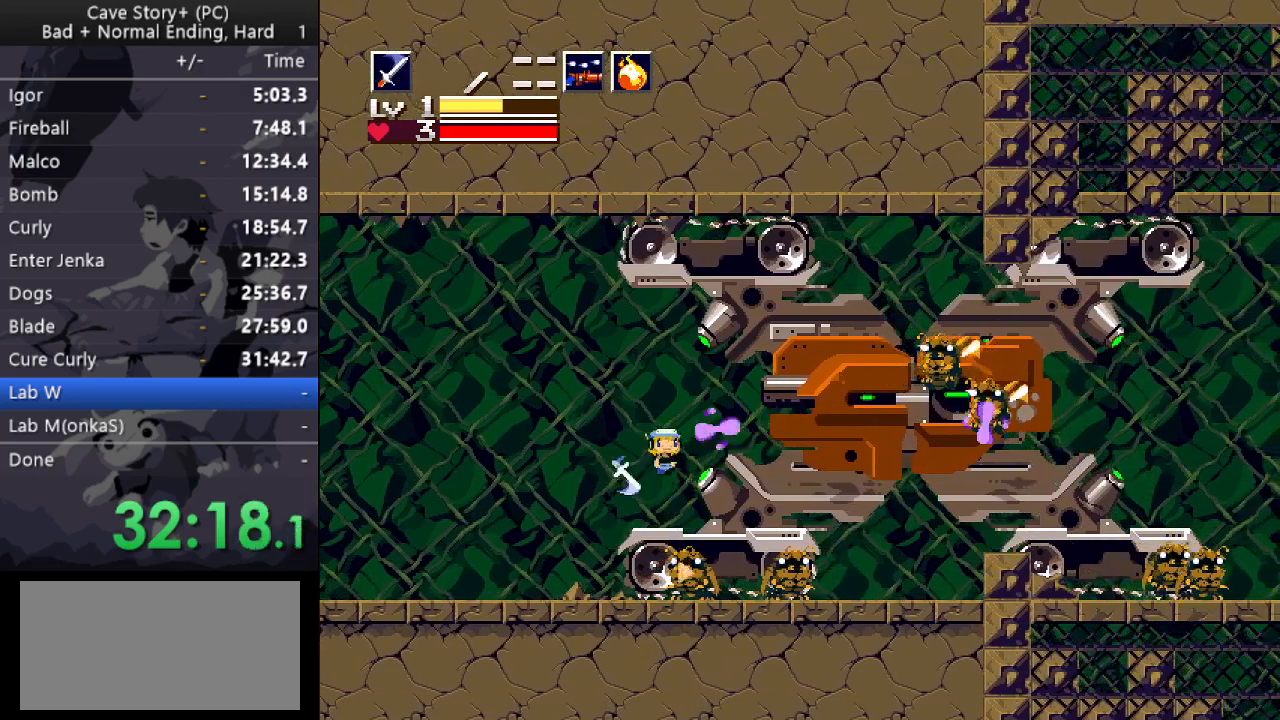
{"keys": [], "events": [[33, "right", "up"], [133, "x", "up"], [183, "right", "down"], [217, "x", "down"], [267, "x", "up"], [267, "z", "up"], [317, "right", "up"], [367, "x", "down"], [417, "x", "up"]]}
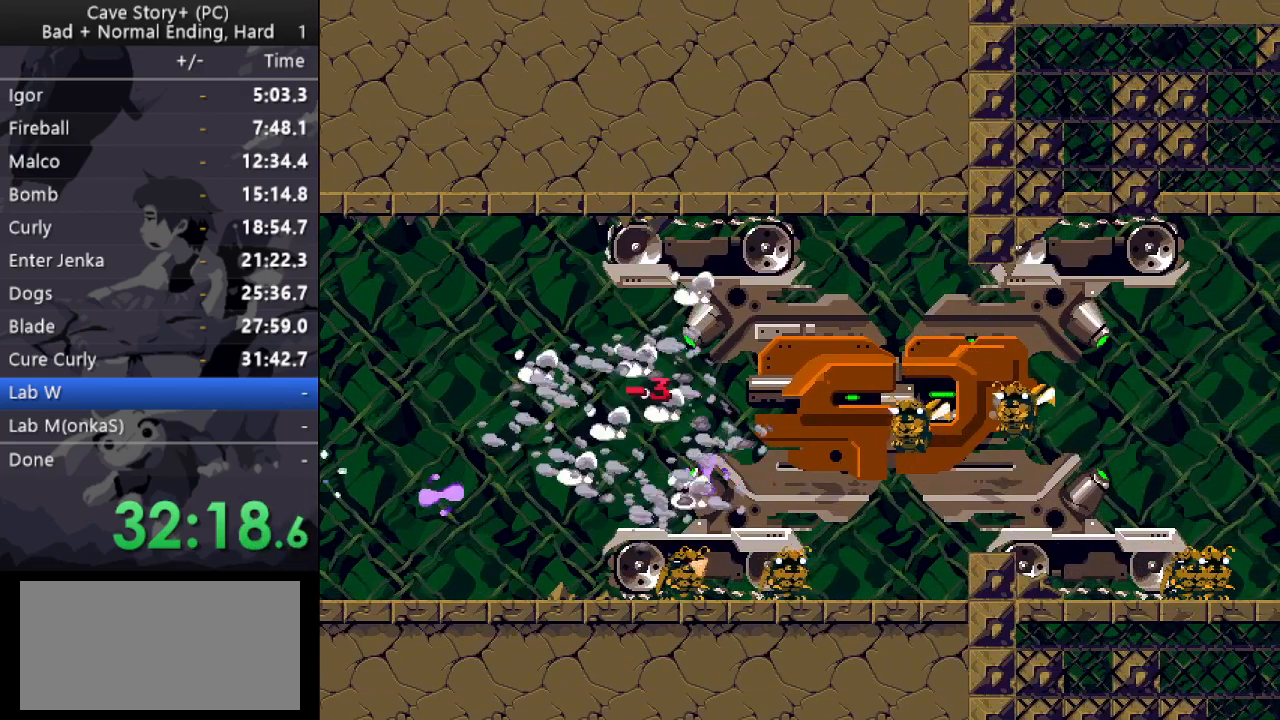
{"keys": ["x"], "events": [[150, "s", "down"], [283, "s", "up"], [433, "x", "down"], [433, "z", "down"], [467, "z", "up"]]}
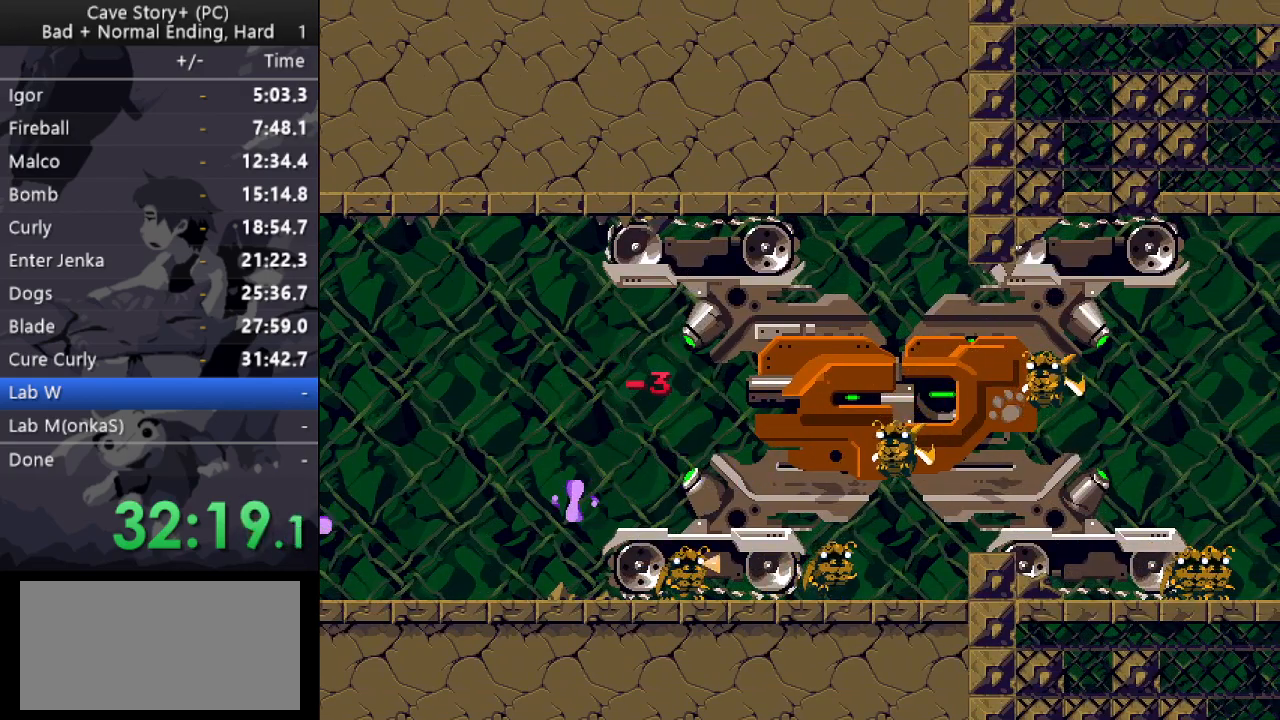
{"keys": ["x", "z"], "events": [[17, "z", "down"], [67, "x", "up"], [117, "x", "down"], [117, "z", "up"], [200, "x", "up"], [200, "z", "down"], [250, "x", "down"], [300, "z", "up"], [350, "x", "up"], [350, "z", "down"], [450, "x", "down"], [450, "z", "up"], [483, "z", "down"]]}
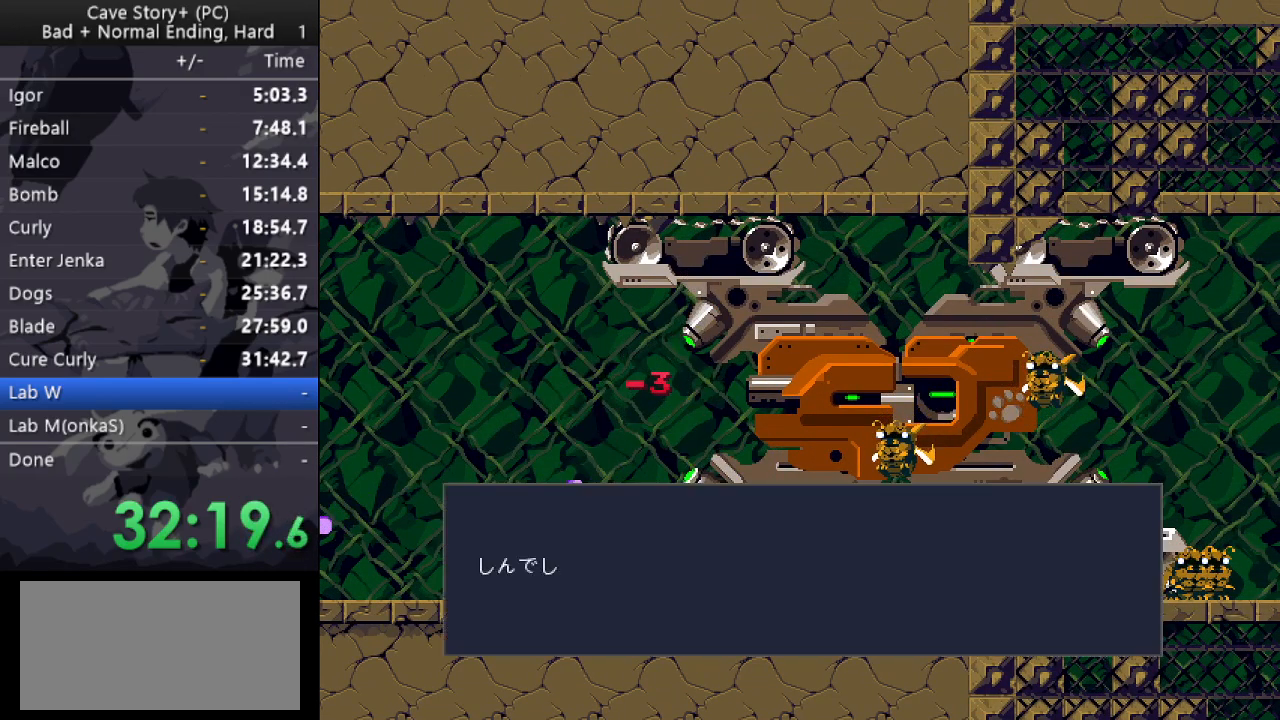
{"keys": ["z"], "events": [[83, "z", "up"], [133, "x", "up"], [133, "z", "down"], [217, "x", "down"], [217, "z", "up"], [267, "x", "up"], [267, "z", "down"], [317, "x", "down"], [317, "z", "up"], [367, "z", "down"], [417, "x", "up"]]}
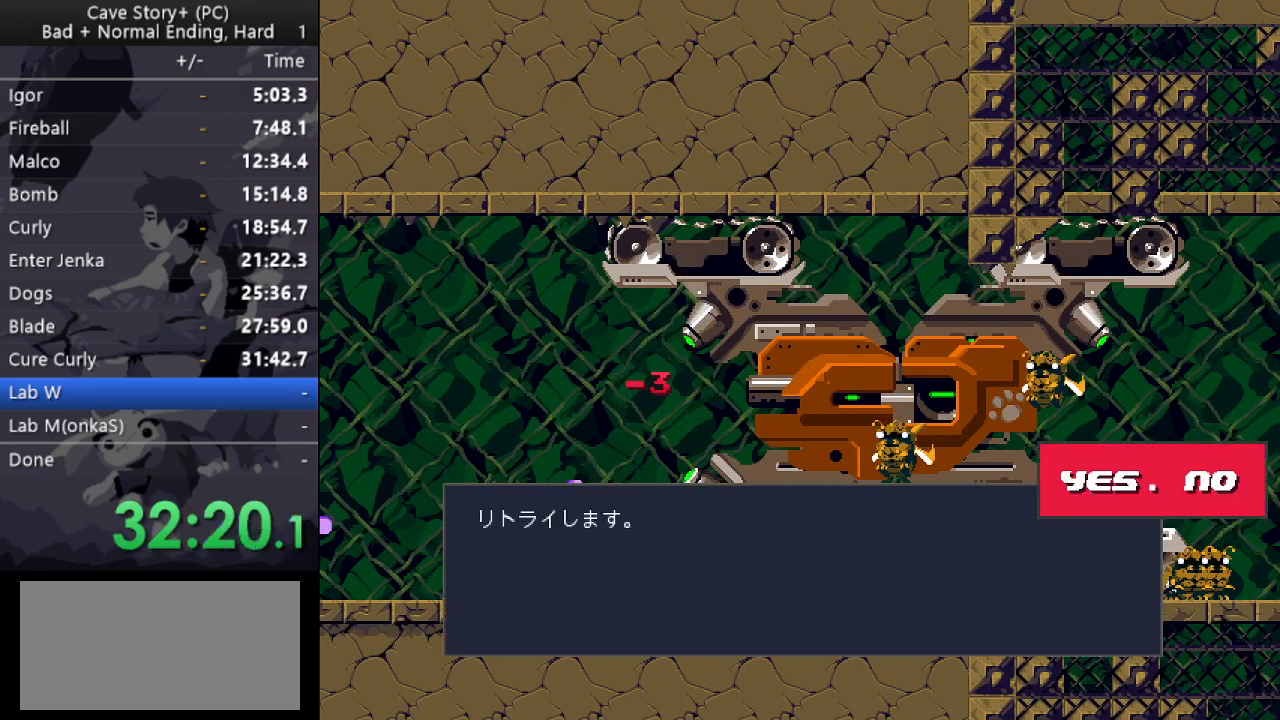
{"keys": [], "events": [[50, "z", "up"], [200, "z", "down"], [433, "z", "up"]]}
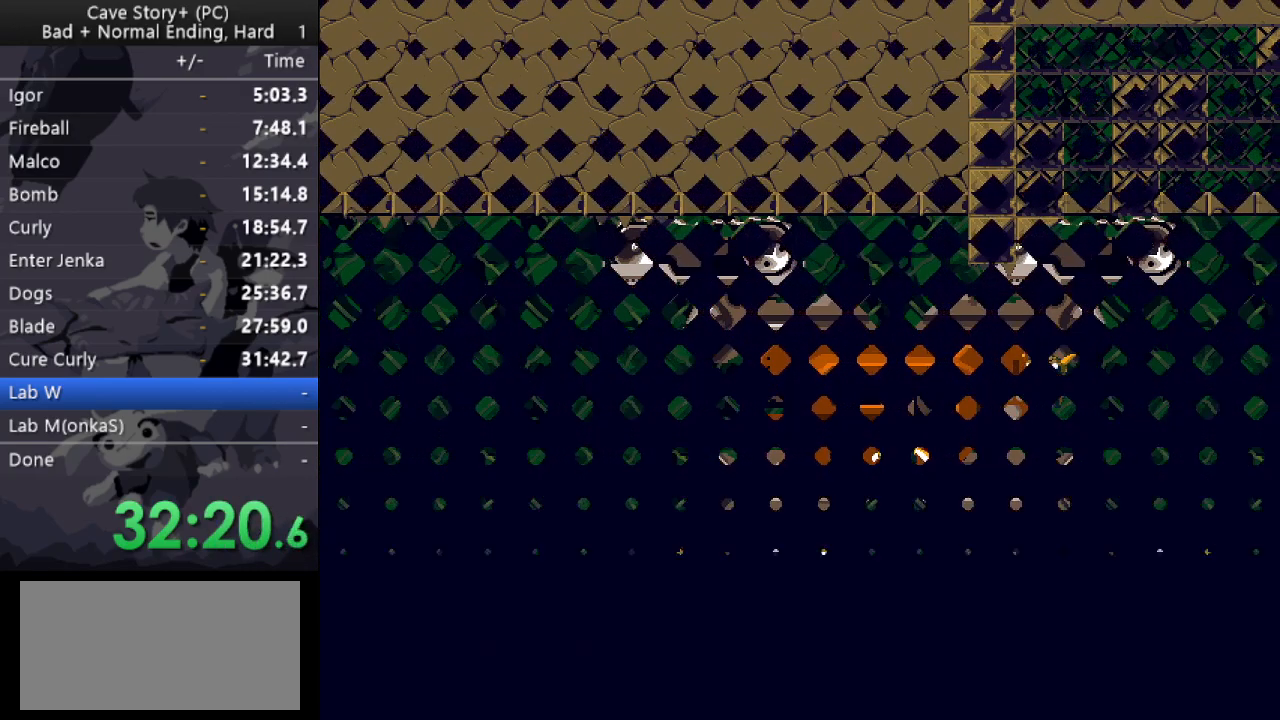
{"keys": [], "events": []}
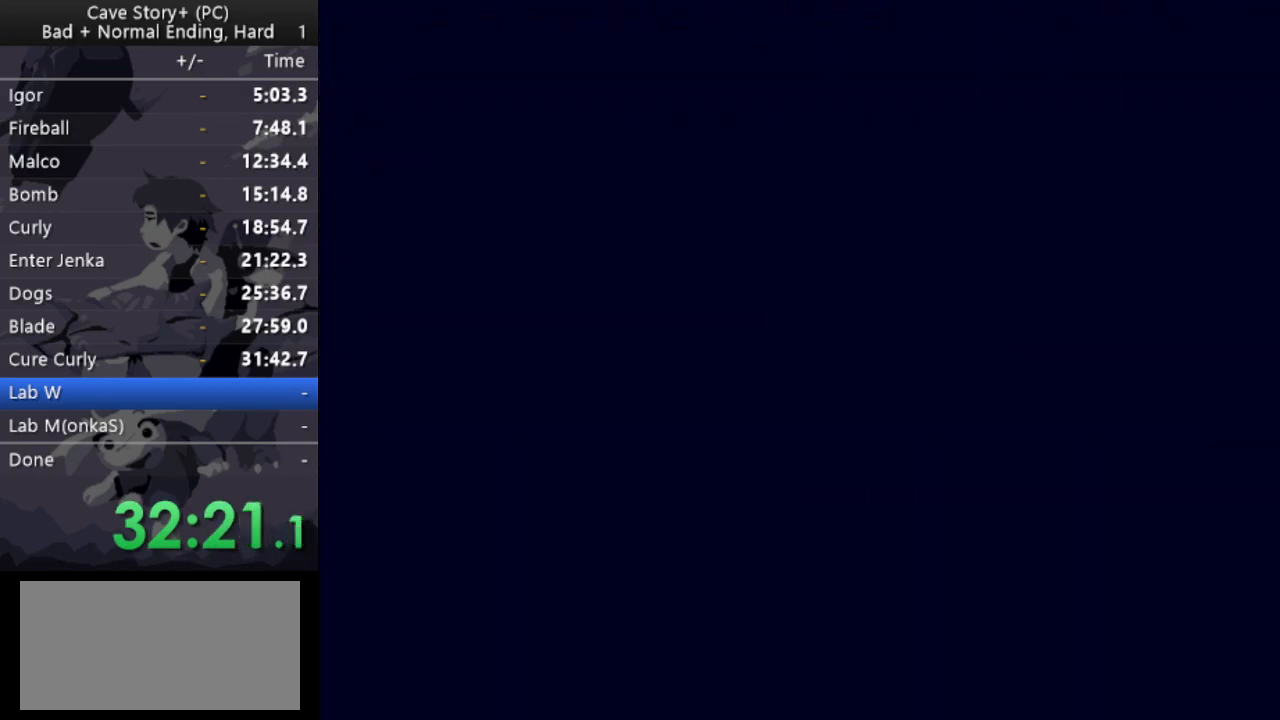
{"keys": [], "events": []}
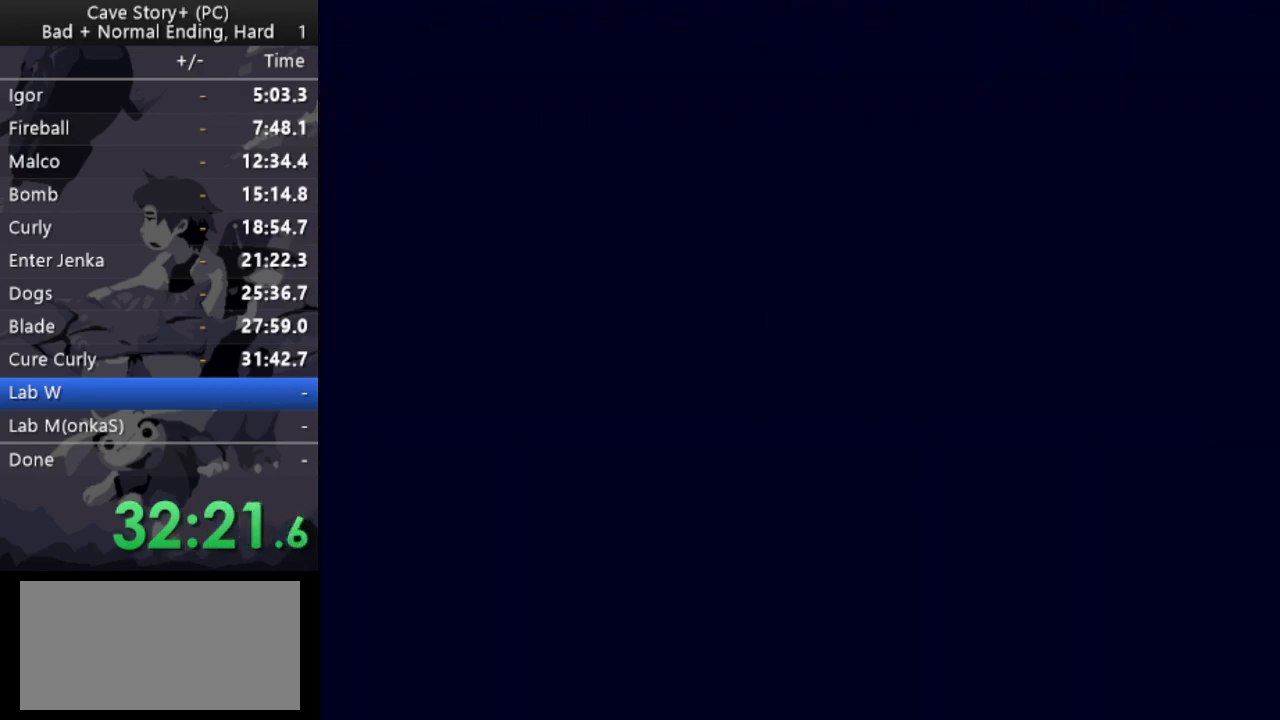
{"keys": ["left"], "events": [[50, "left", "down"]]}
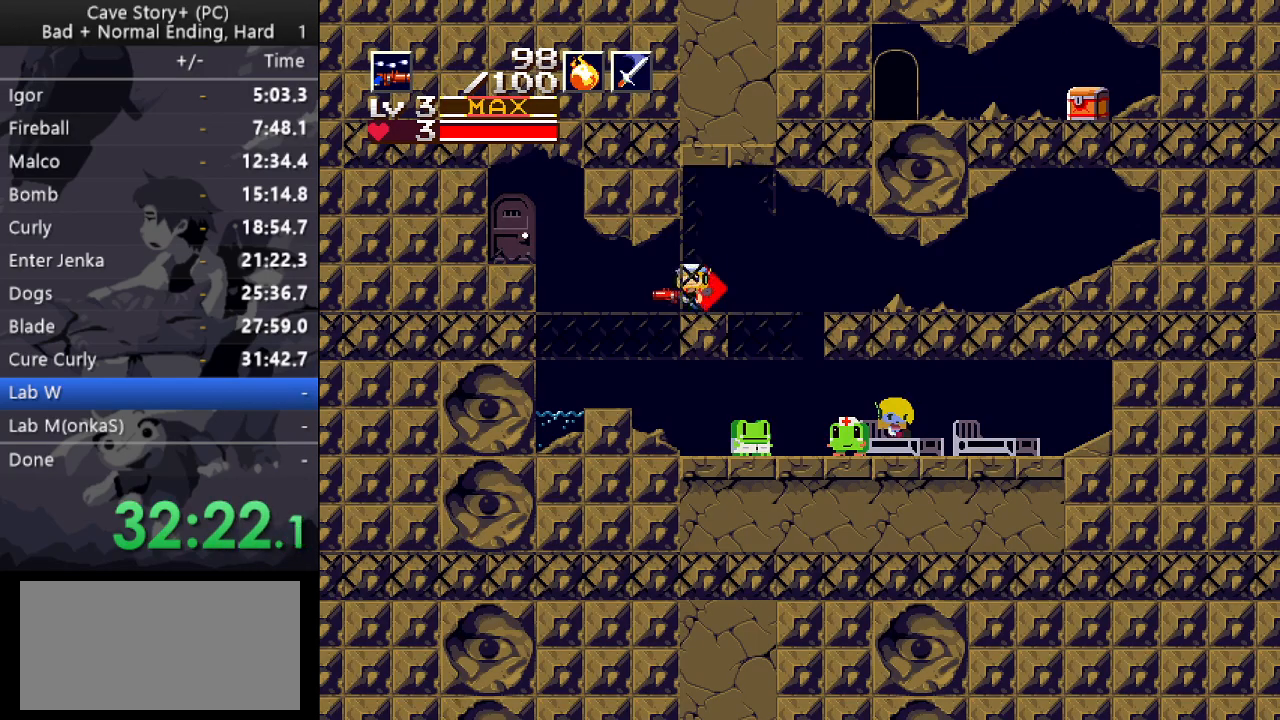
{"keys": ["down", "left", "x", "z"], "events": [[200, "down", "down"], [300, "x", "down"], [300, "z", "down"]]}
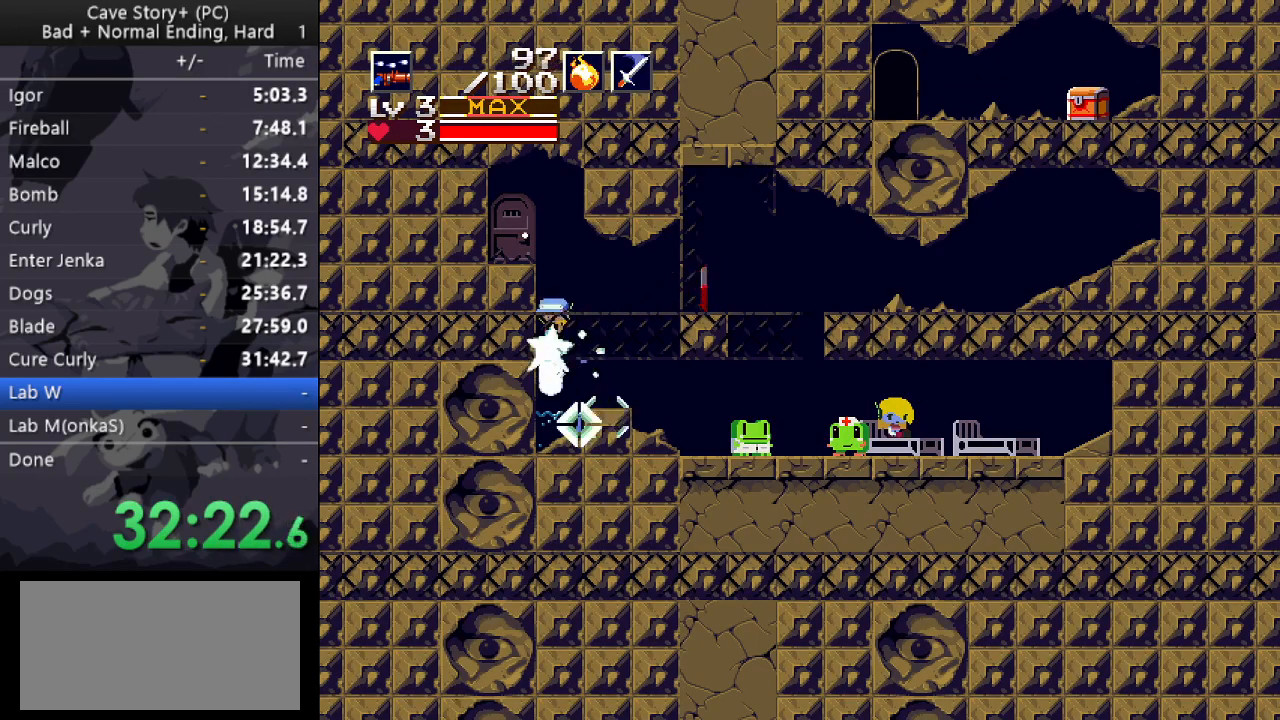
{"keys": ["up"], "events": [[217, "x", "up"], [267, "down", "up"], [267, "z", "up"], [367, "x", "down"], [417, "left", "up"], [417, "up", "down"], [417, "x", "up"]]}
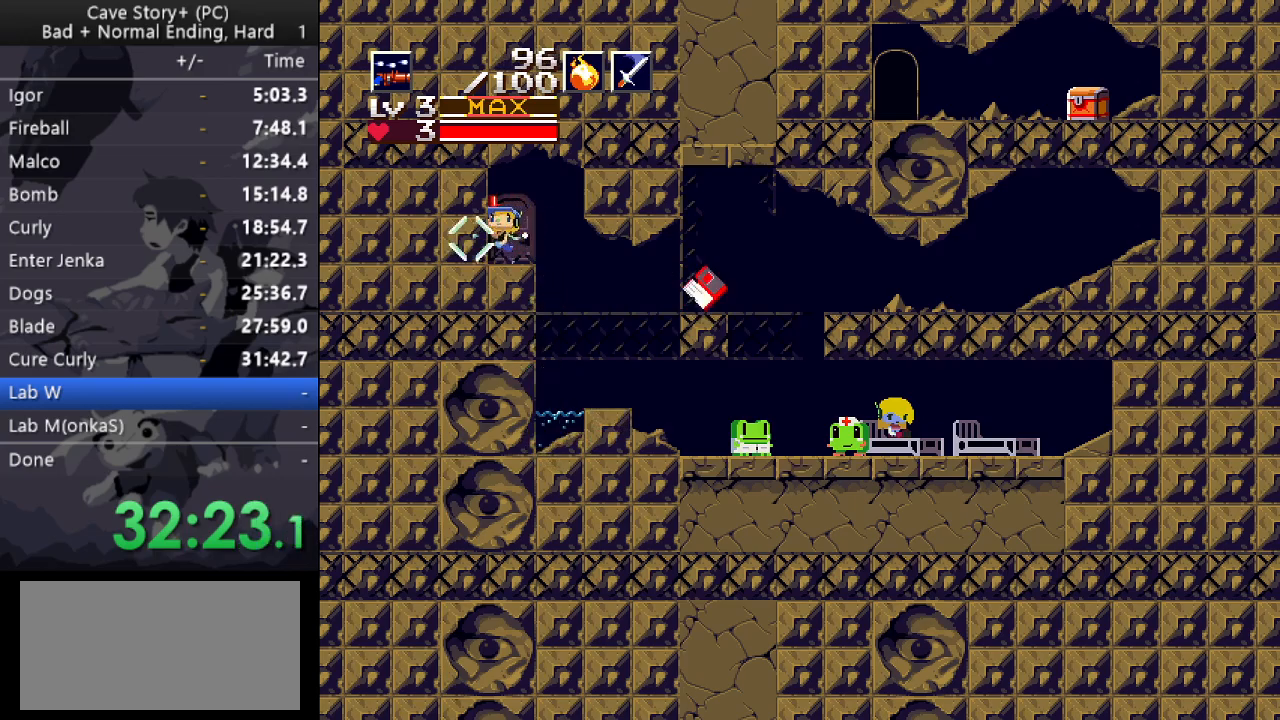
{"keys": ["down", "left"], "events": [[100, "up", "up"], [200, "down", "down"], [467, "left", "down"]]}
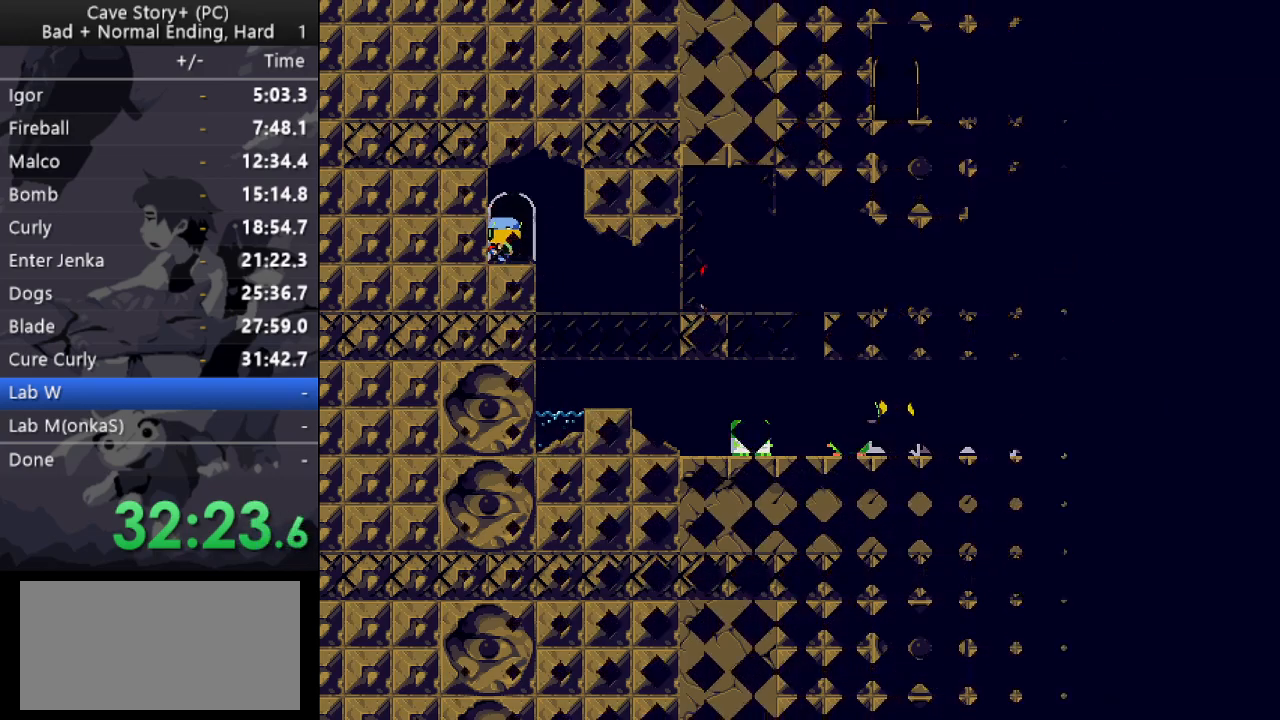
{"keys": ["left"], "events": [[17, "down", "up"]]}
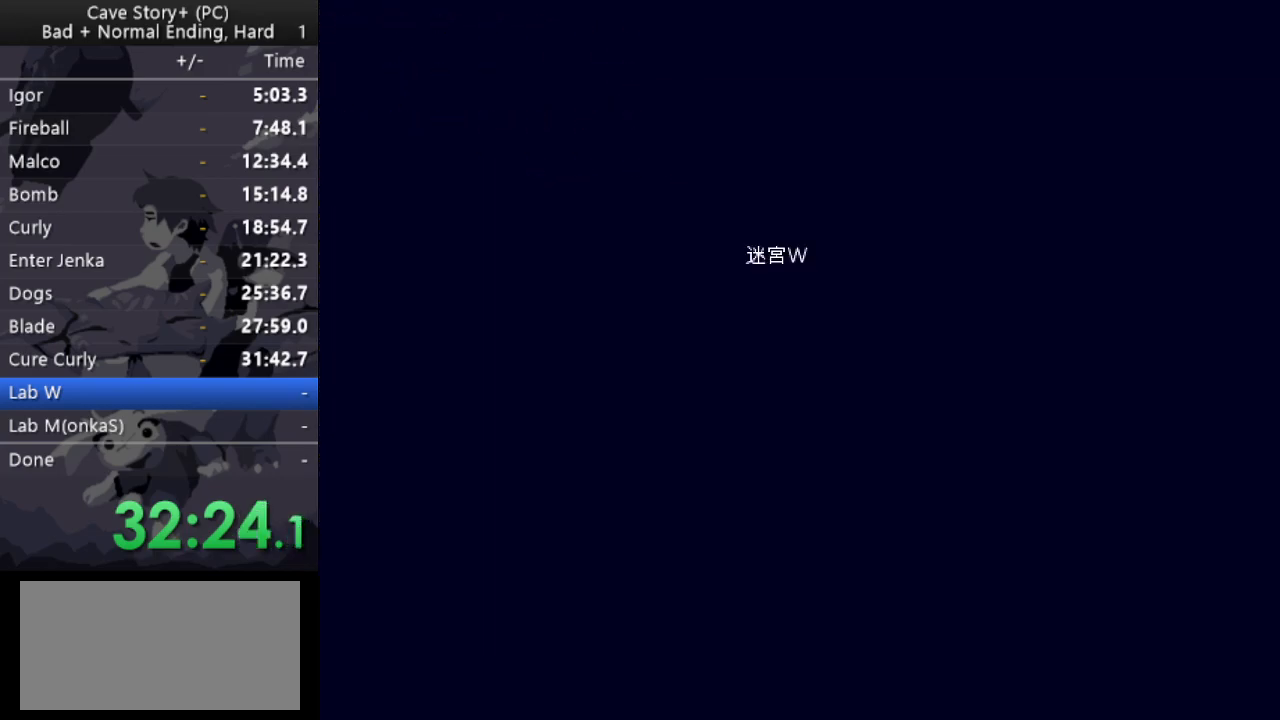
{"keys": ["left"], "events": []}
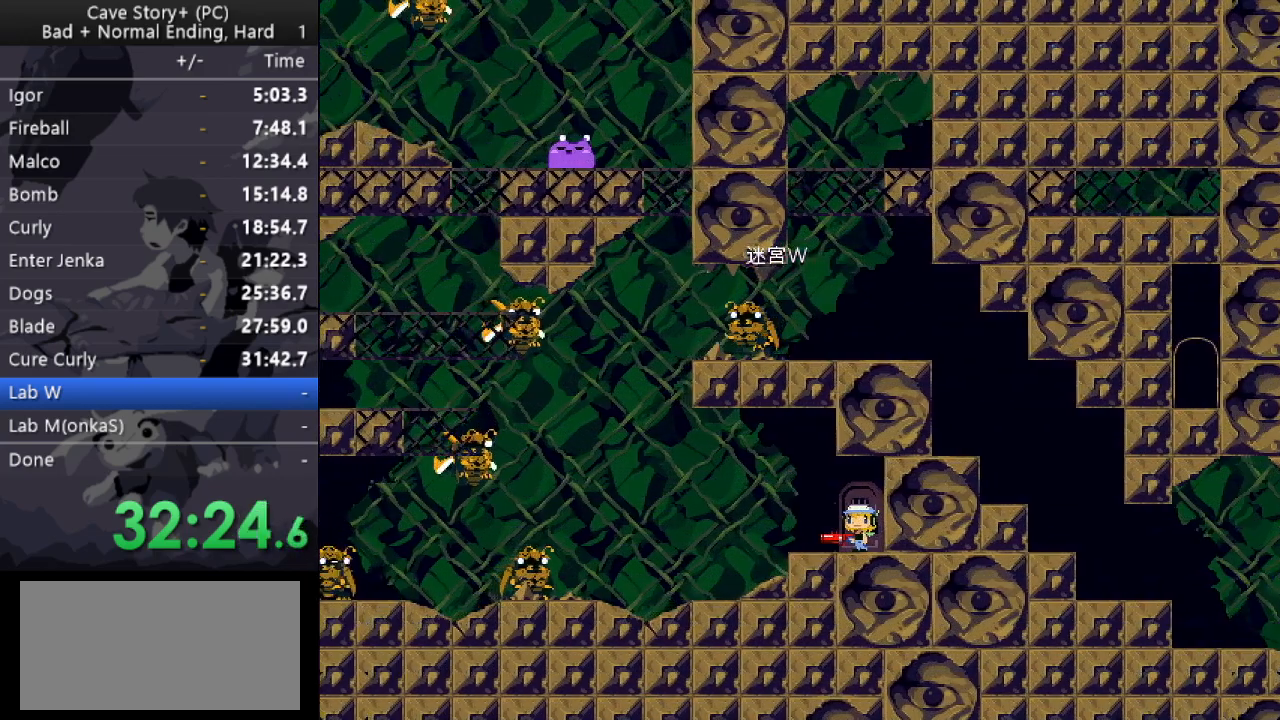
{"keys": ["right"], "events": [[417, "left", "up"], [417, "right", "down"]]}
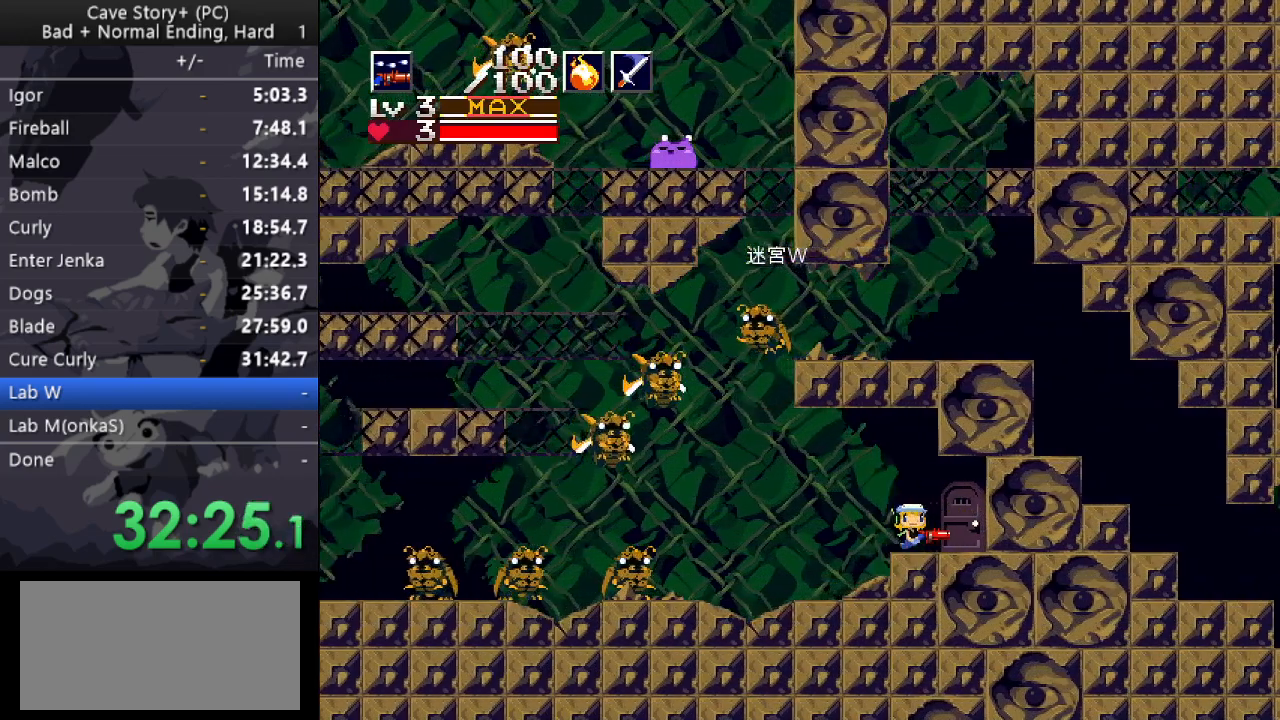
{"keys": ["left"], "events": [[17, "left", "down"], [100, "left", "up"], [300, "left", "down"], [333, "a", "down"], [333, "right", "up"], [400, "a", "up"]]}
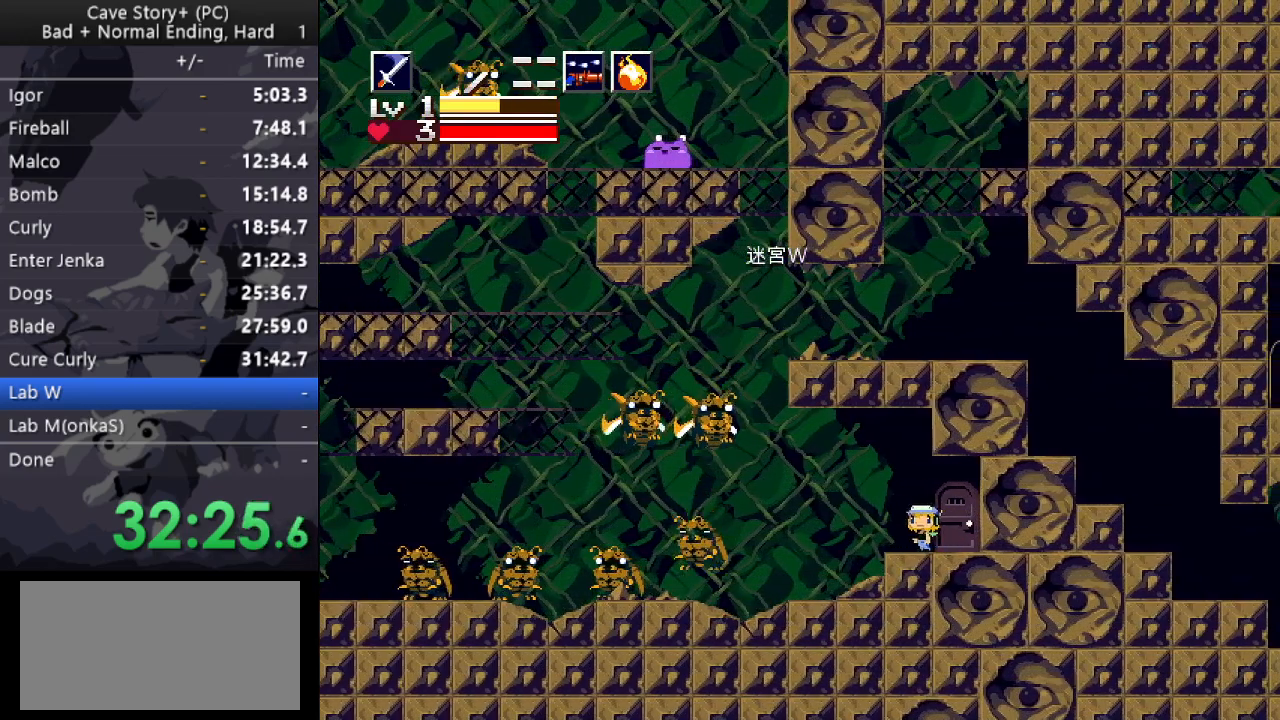
{"keys": [], "events": [[33, "left", "up"], [133, "z", "down"], [400, "x", "down"], [400, "z", "up"], [450, "x", "up"]]}
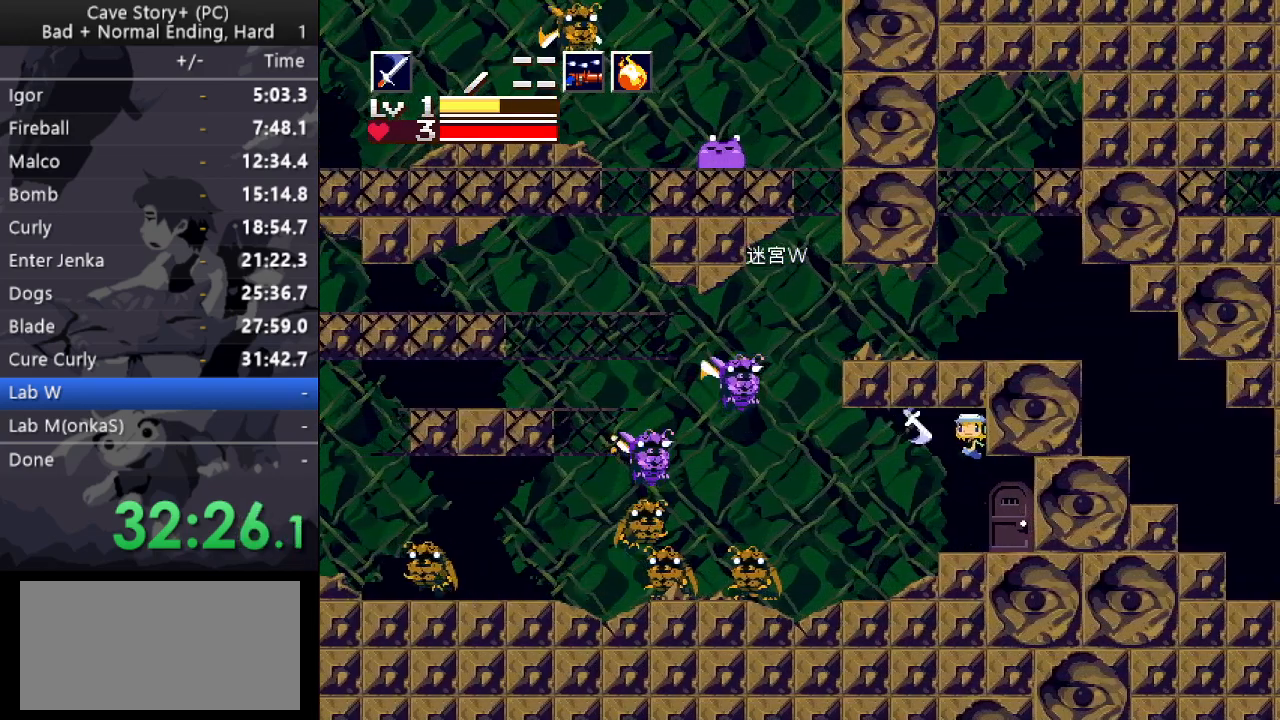
{"keys": ["x", "z"], "events": [[50, "x", "down"], [83, "x", "up"], [133, "x", "down"], [283, "x", "up"], [383, "z", "down"], [467, "x", "down"]]}
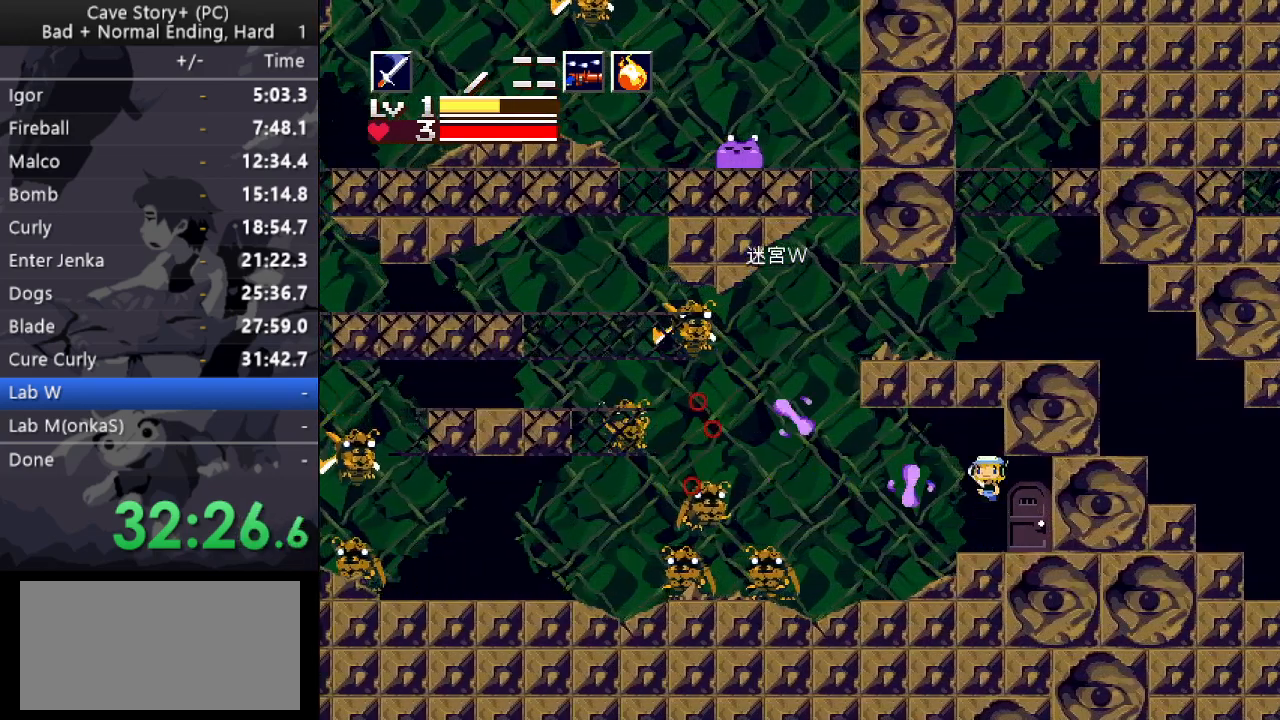
{"keys": [], "events": [[17, "x", "up"], [67, "x", "down"], [167, "x", "up"], [200, "x", "down"], [250, "z", "up"], [300, "x", "up"], [350, "x", "down"], [400, "x", "up"], [433, "x", "down"], [483, "x", "up"]]}
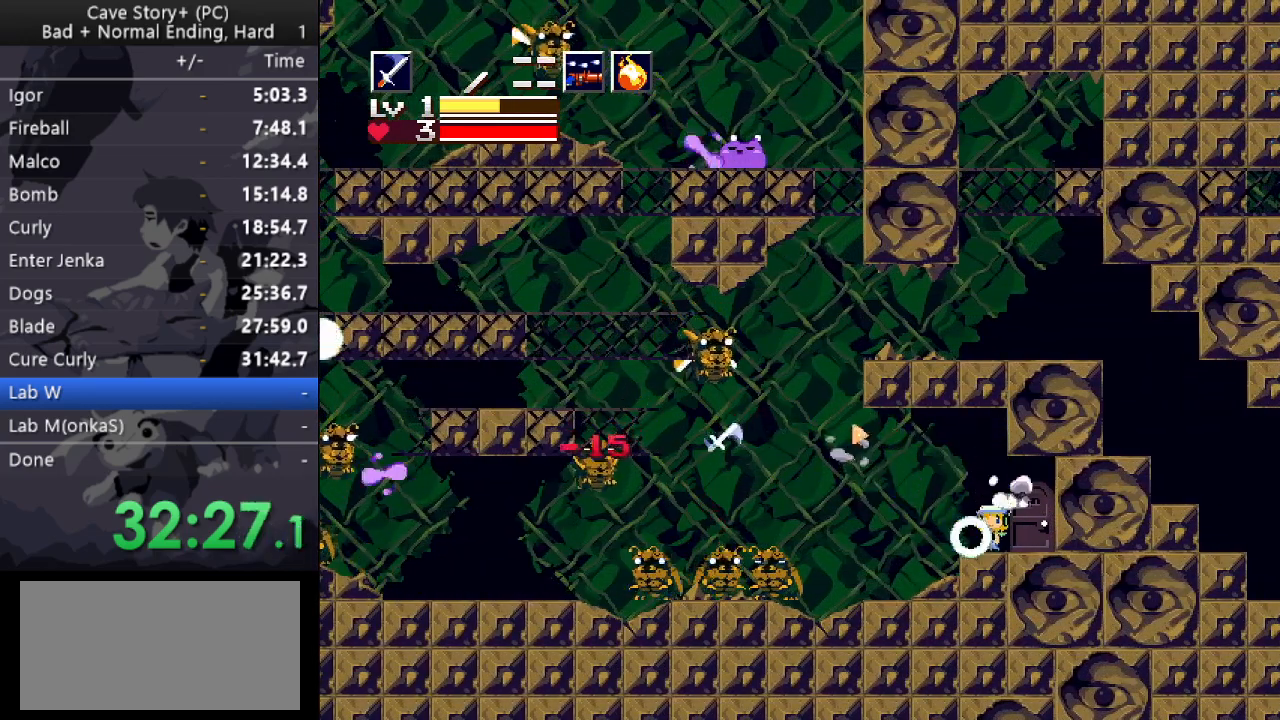
{"keys": ["down", "left"], "events": [[83, "s", "down"], [167, "s", "up"], [217, "left", "down"], [450, "down", "down"]]}
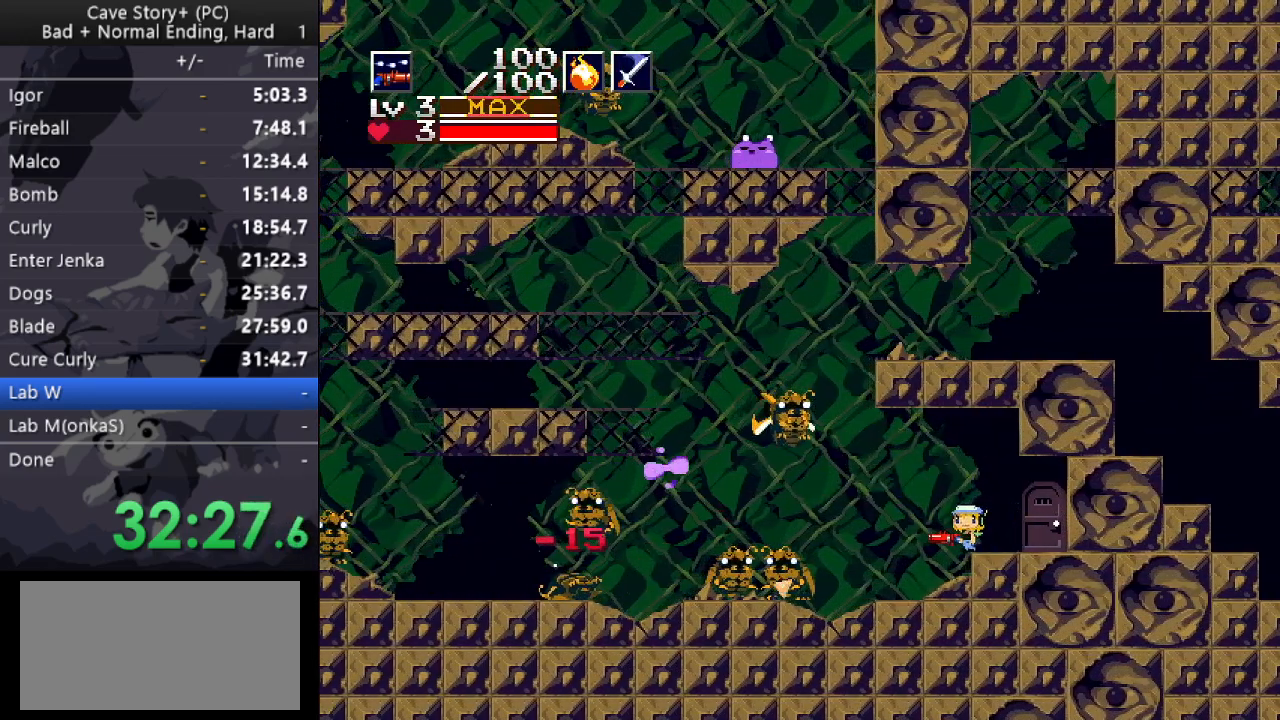
{"keys": ["down", "right"], "events": [[50, "x", "down"], [50, "z", "down"], [200, "left", "up"], [233, "right", "down"], [367, "x", "up"], [367, "z", "up"]]}
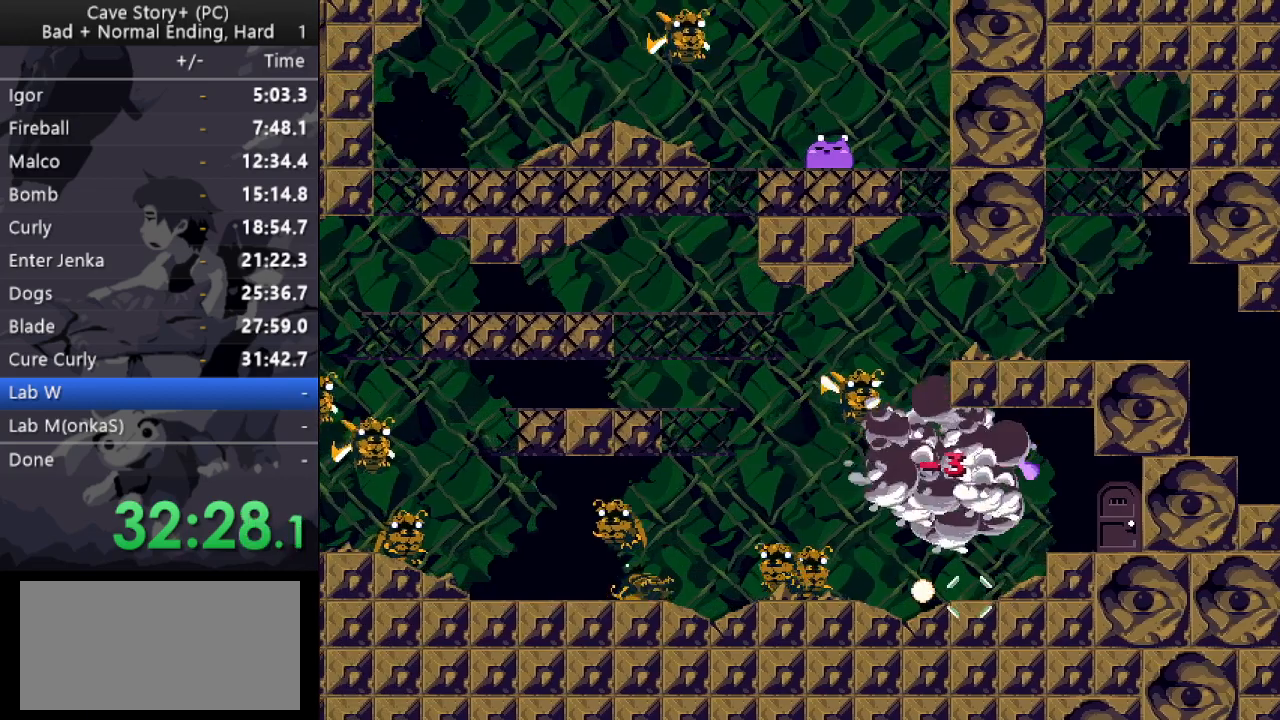
{"keys": ["x"], "events": [[67, "right", "up"], [250, "down", "up"], [400, "x", "down"], [400, "z", "down"], [483, "z", "up"]]}
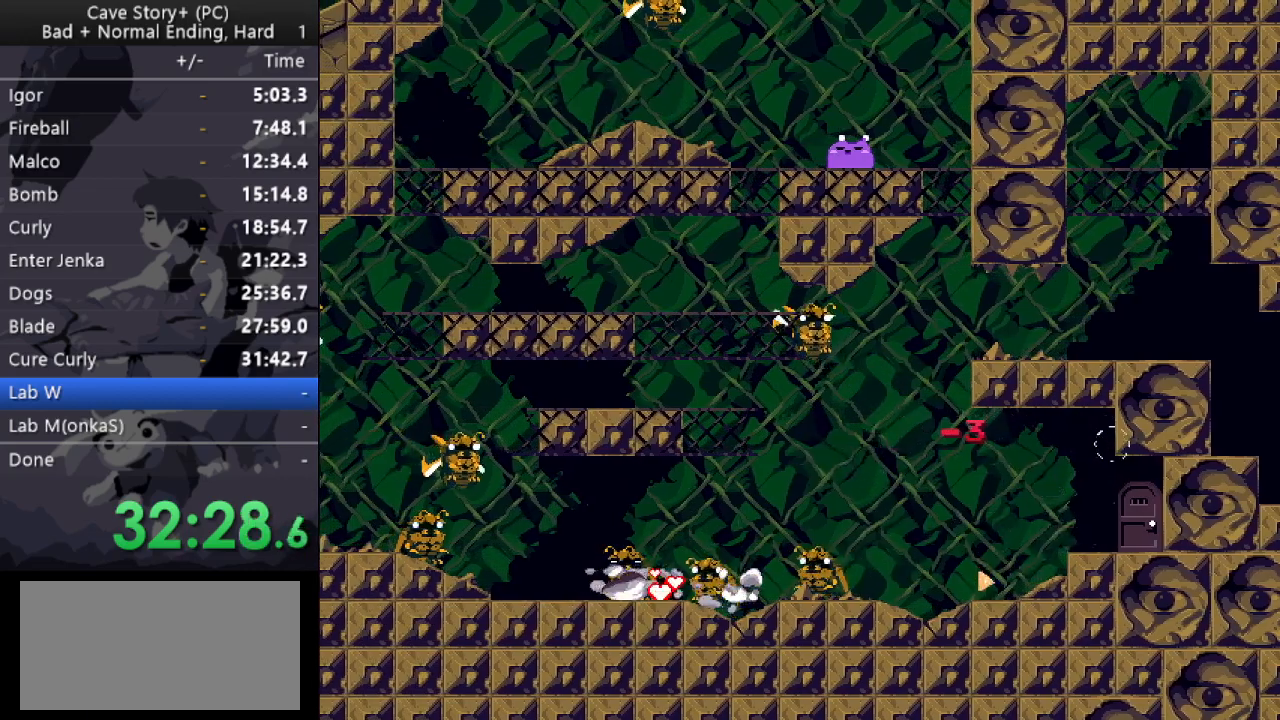
{"keys": ["z"], "events": [[33, "x", "up"], [33, "z", "down"], [83, "x", "down"], [133, "z", "up"], [167, "z", "down"], [217, "x", "up"], [267, "x", "down"], [267, "z", "up"], [317, "z", "down"], [367, "x", "up"], [417, "x", "down"], [467, "z", "up"], [500, "x", "up"], [500, "z", "down"]]}
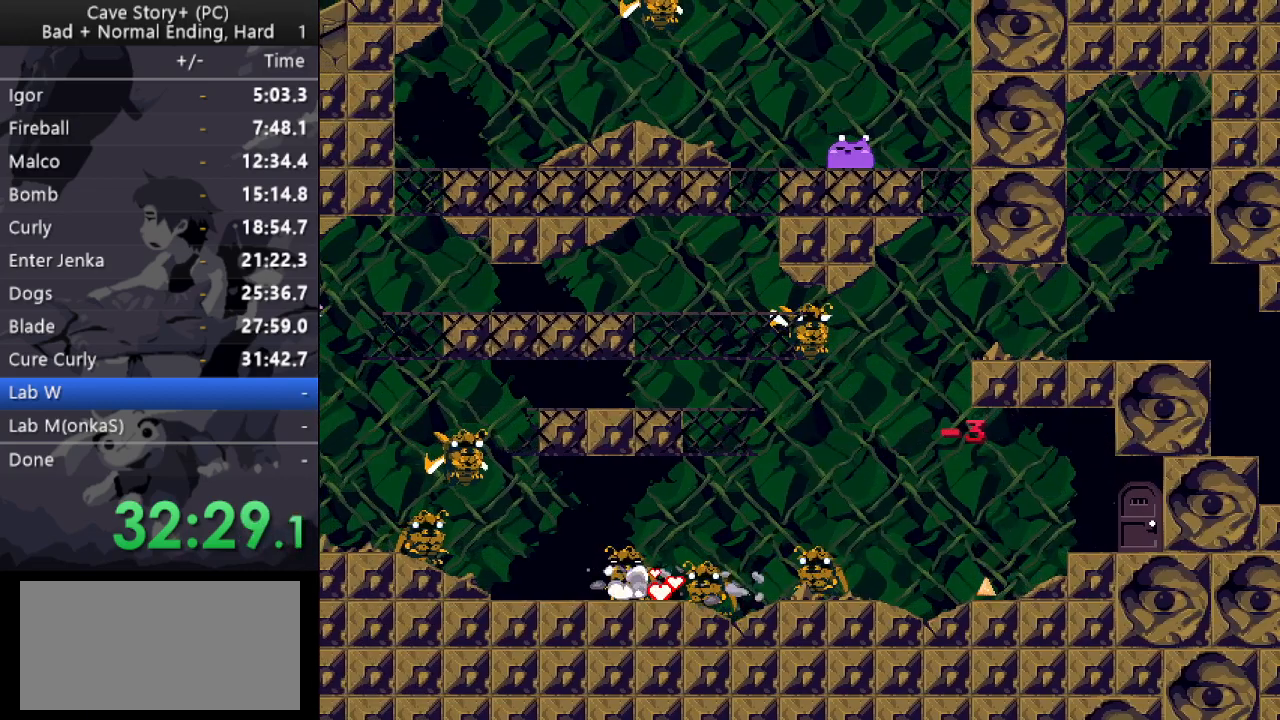
{"keys": ["x", "z"], "events": [[100, "x", "down"], [100, "z", "up"], [150, "x", "up"], [150, "z", "down"], [183, "x", "down"], [233, "z", "up"], [283, "z", "down"], [383, "z", "up"], [417, "x", "up"], [417, "z", "down"], [467, "x", "down"]]}
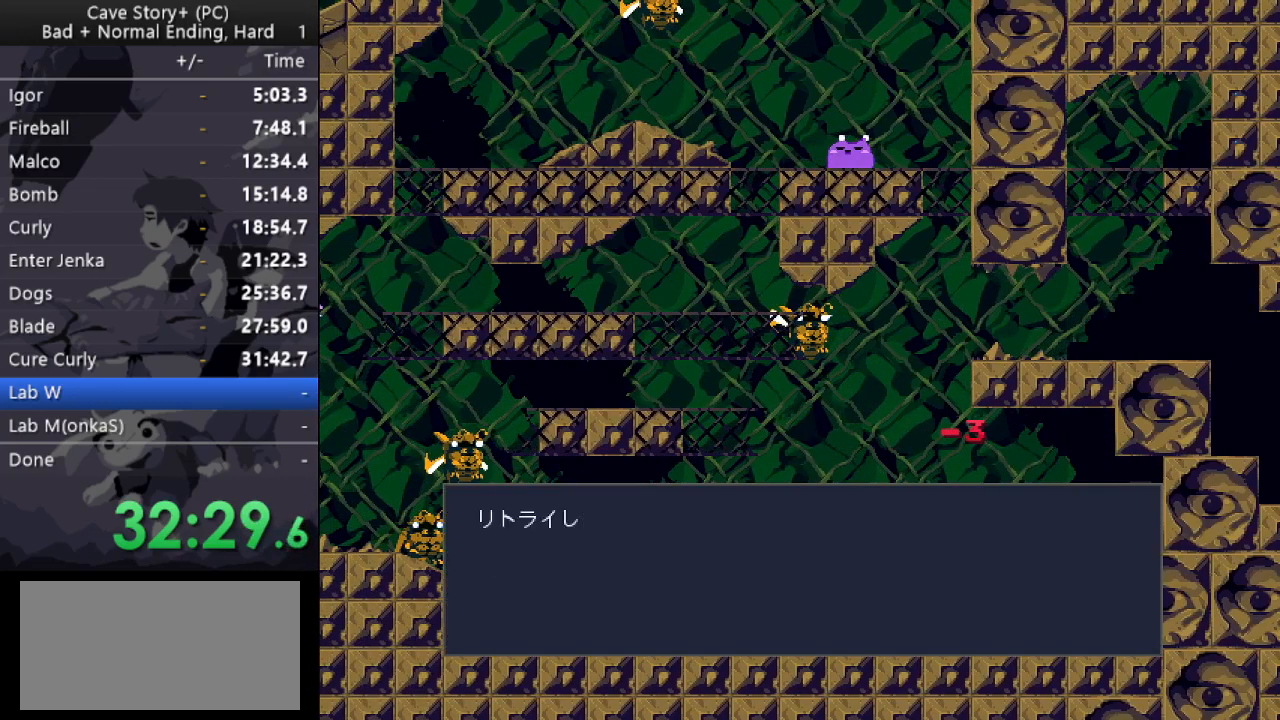
{"keys": ["z"], "events": [[17, "z", "up"], [67, "x", "up"], [67, "z", "down"], [250, "z", "up"], [400, "z", "down"]]}